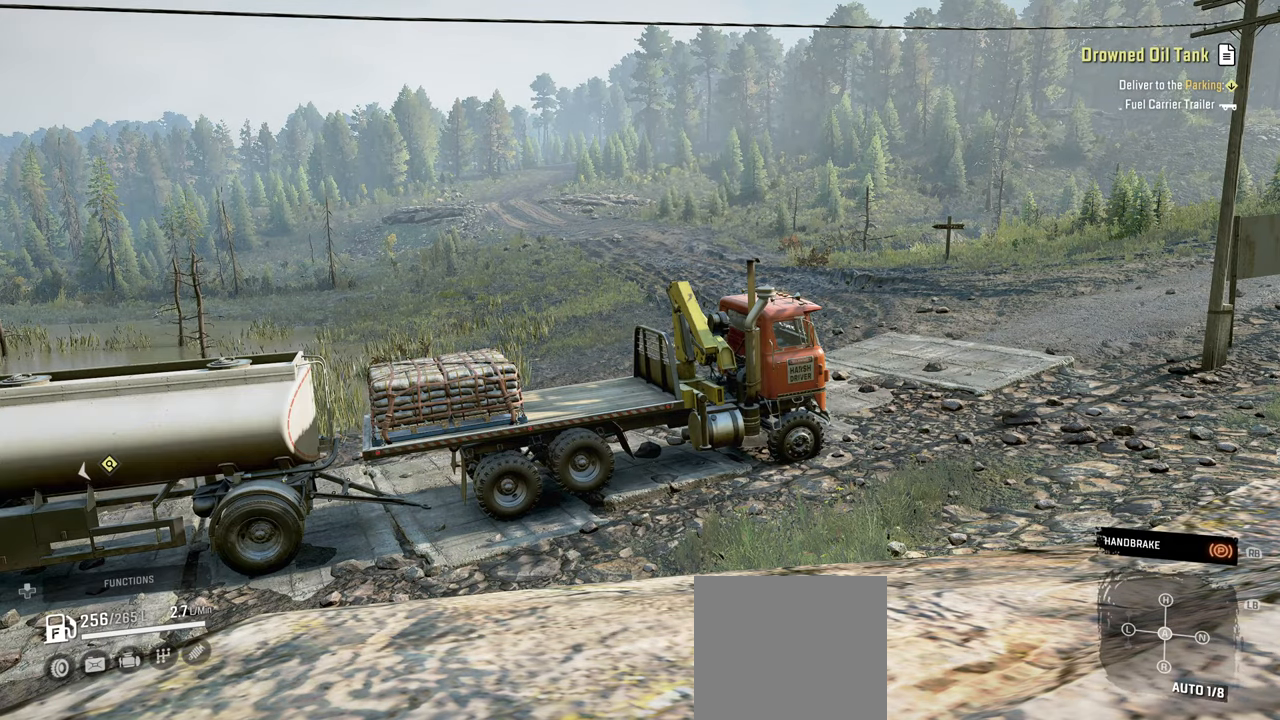
Gameplay with a controller (Xbox layout); each line is a JSON object with the inputs held at the frame after it. "events" lists button and stick changes between this image and that frame as [ms after this image, input, new state], when the widget could be followed in between.
{"buttons": ["R2"], "left_stick": "up-left", "right_stick": "center", "events": [[67, "R1", "down"], [184, "R1", "up"], [300, "left_stick", "left"], [367, "R2", "down"], [367, "left_stick", "up-left"]]}
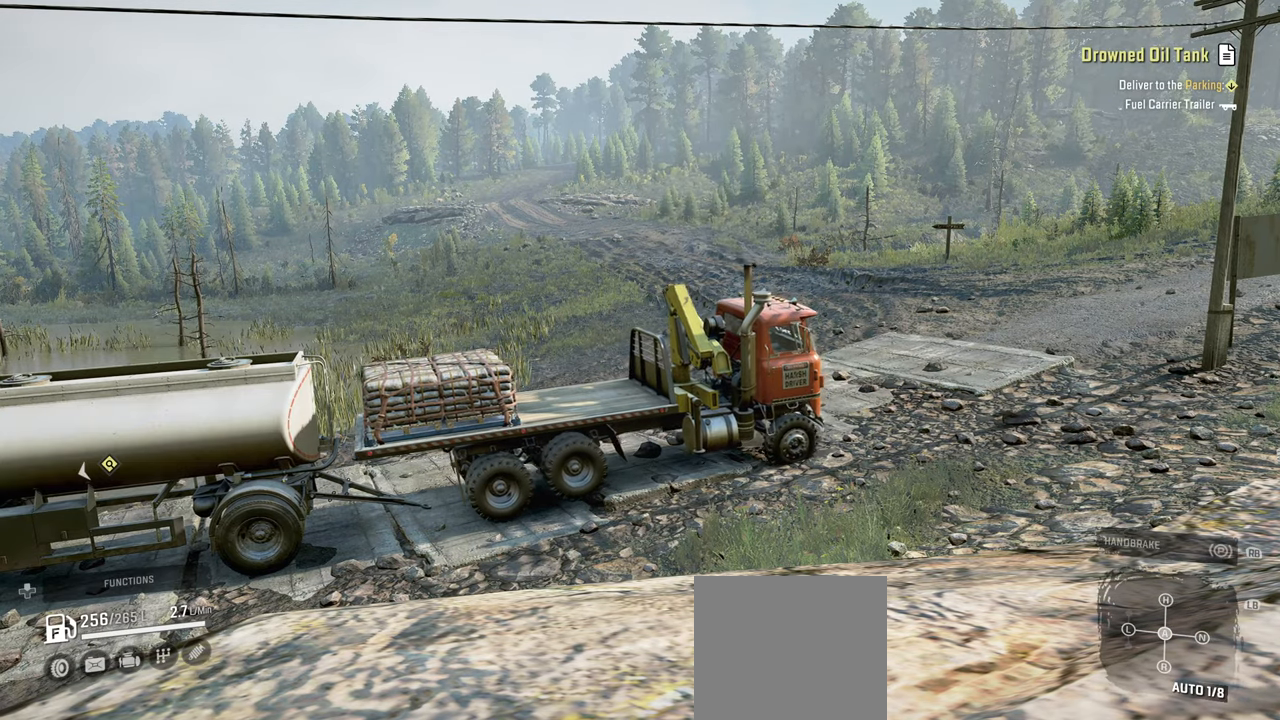
{"buttons": ["R2"], "left_stick": "up-left", "right_stick": "center", "events": []}
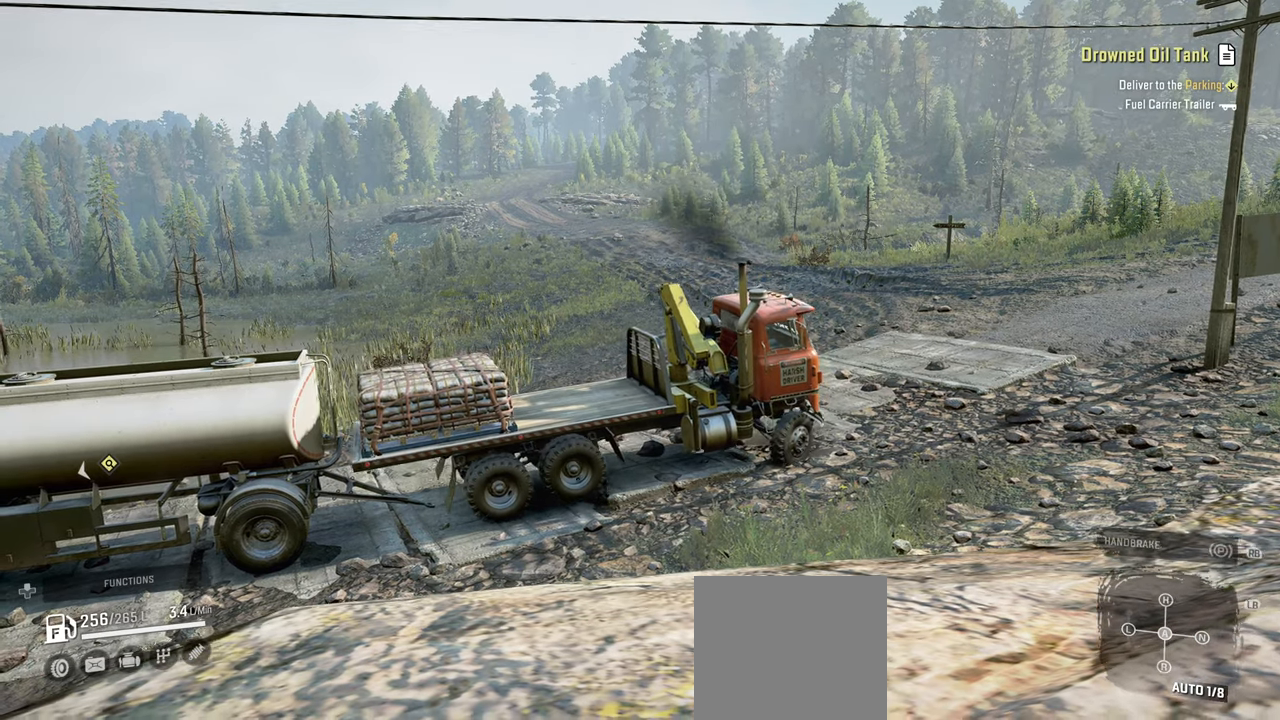
{"buttons": [], "left_stick": "up-left", "right_stick": "center", "events": [[484, "R2", "up"]]}
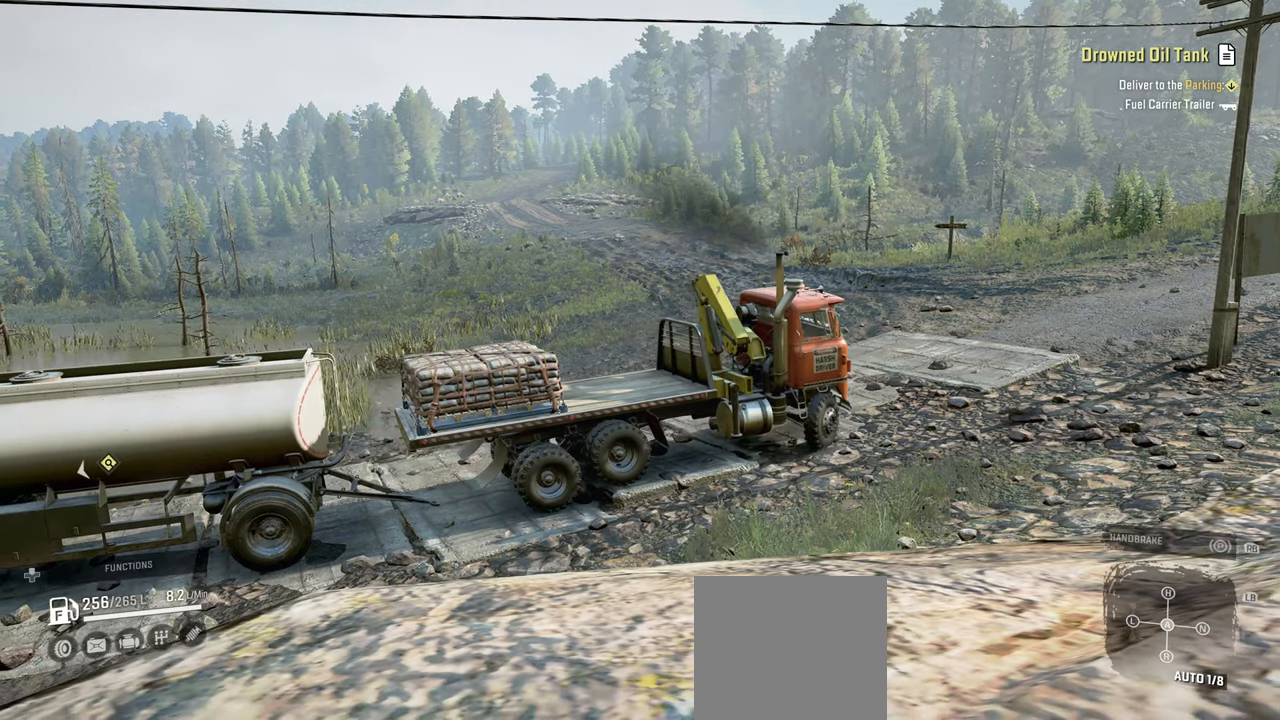
{"buttons": [], "left_stick": "center", "right_stick": "center", "events": [[17, "right_stick", "left"], [34, "left_stick", "up-right"], [300, "right_stick", "down-left"], [467, "left_stick", "center"], [500, "right_stick", "center"]]}
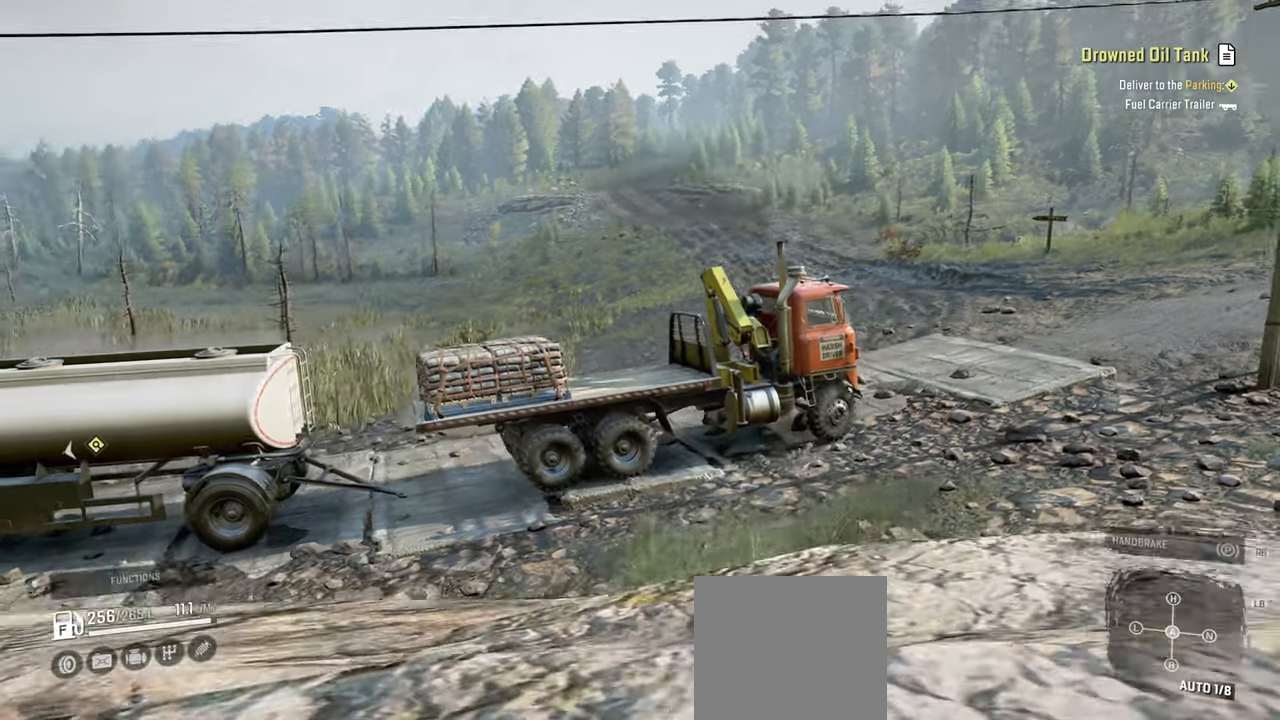
{"buttons": ["R2"], "left_stick": "center", "right_stick": "down-left", "events": [[117, "left_stick", "right"], [200, "right_stick", "down-left"], [300, "left_stick", "center"], [384, "R2", "down"]]}
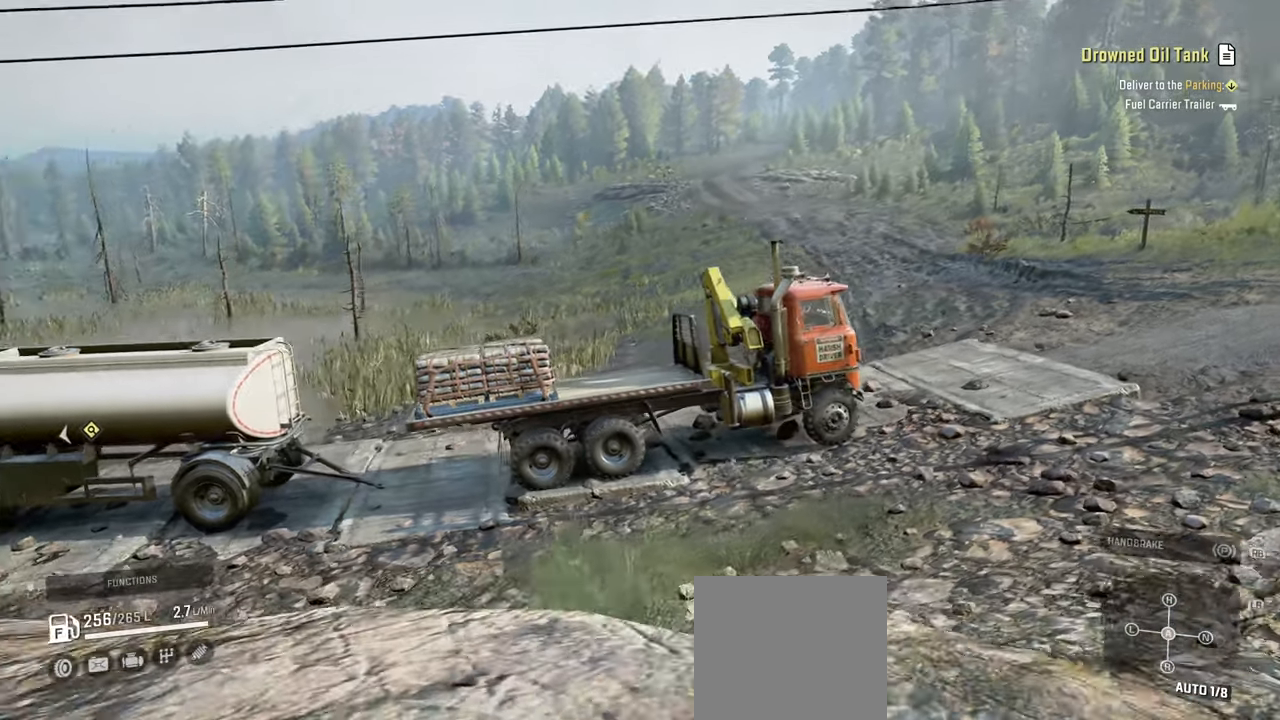
{"buttons": ["R2"], "left_stick": "center", "right_stick": "center", "events": [[117, "right_stick", "left"], [350, "right_stick", "center"]]}
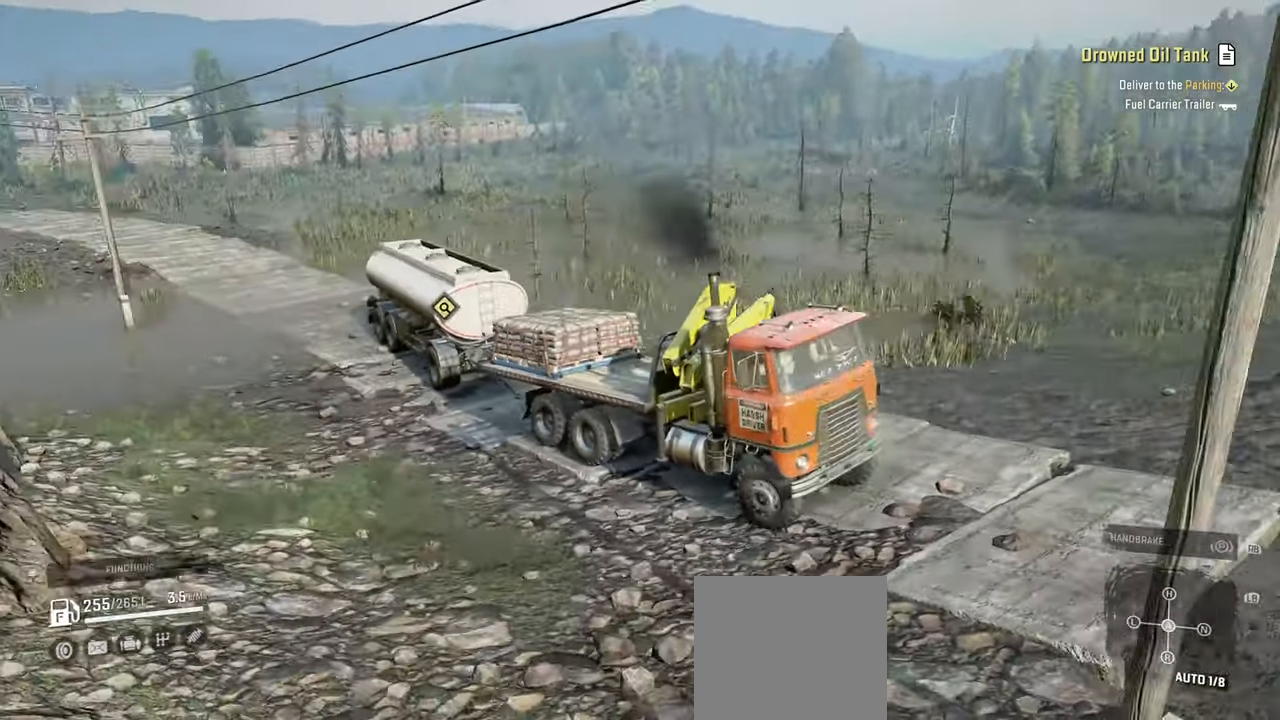
{"buttons": ["R2"], "left_stick": "left", "right_stick": "left", "events": [[17, "R2", "up"], [17, "Y", "down"], [134, "Y", "up"], [300, "right_stick", "left"], [384, "left_stick", "left"], [467, "R2", "down"]]}
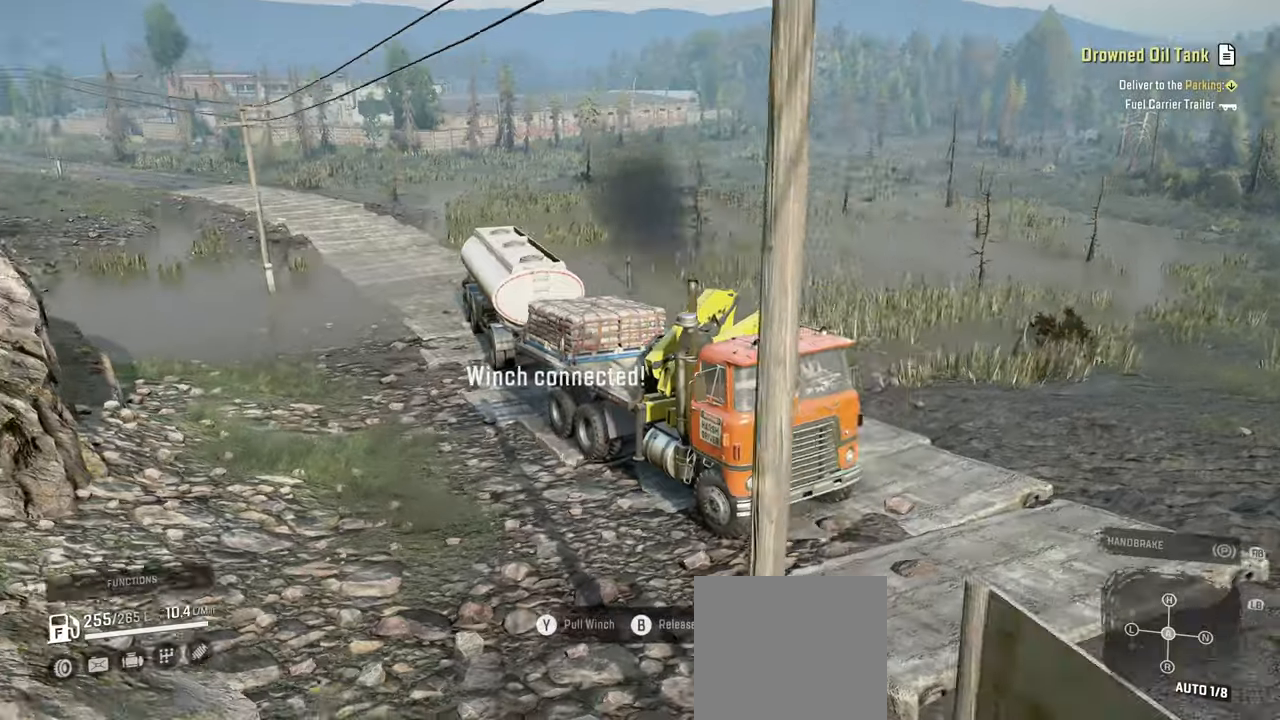
{"buttons": ["R2"], "left_stick": "left", "right_stick": "center", "events": [[300, "right_stick", "up-left"], [467, "right_stick", "center"]]}
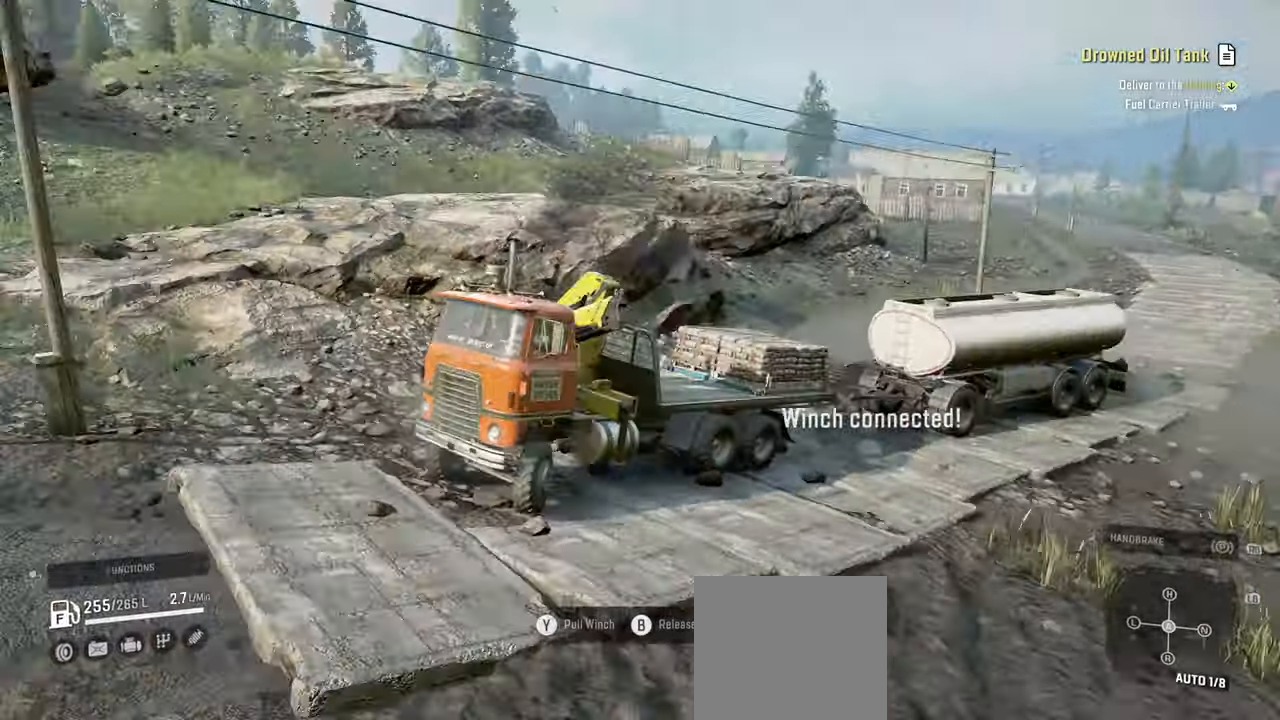
{"buttons": ["Y", "R2"], "left_stick": "right", "right_stick": "center", "events": [[150, "left_stick", "center"], [167, "Y", "down"], [234, "left_stick", "right"]]}
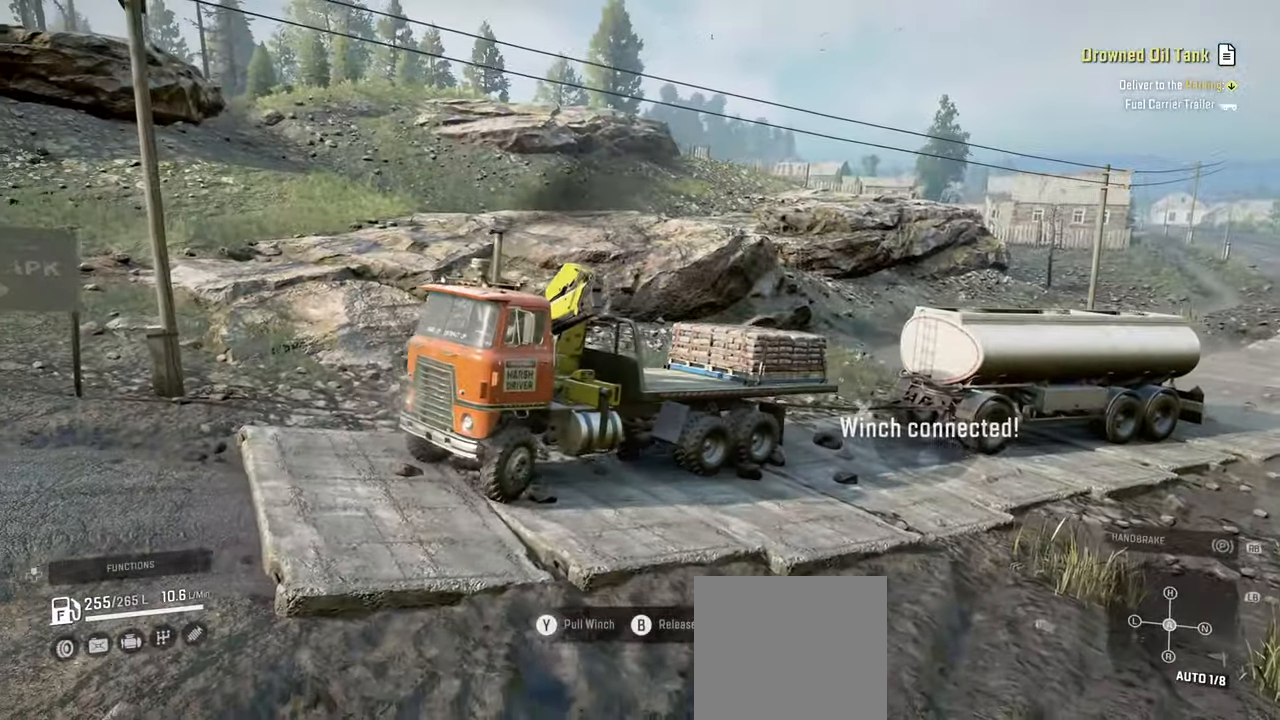
{"buttons": ["Y", "R2"], "left_stick": "right", "right_stick": "center", "events": [[150, "R2", "up"], [400, "R2", "down"]]}
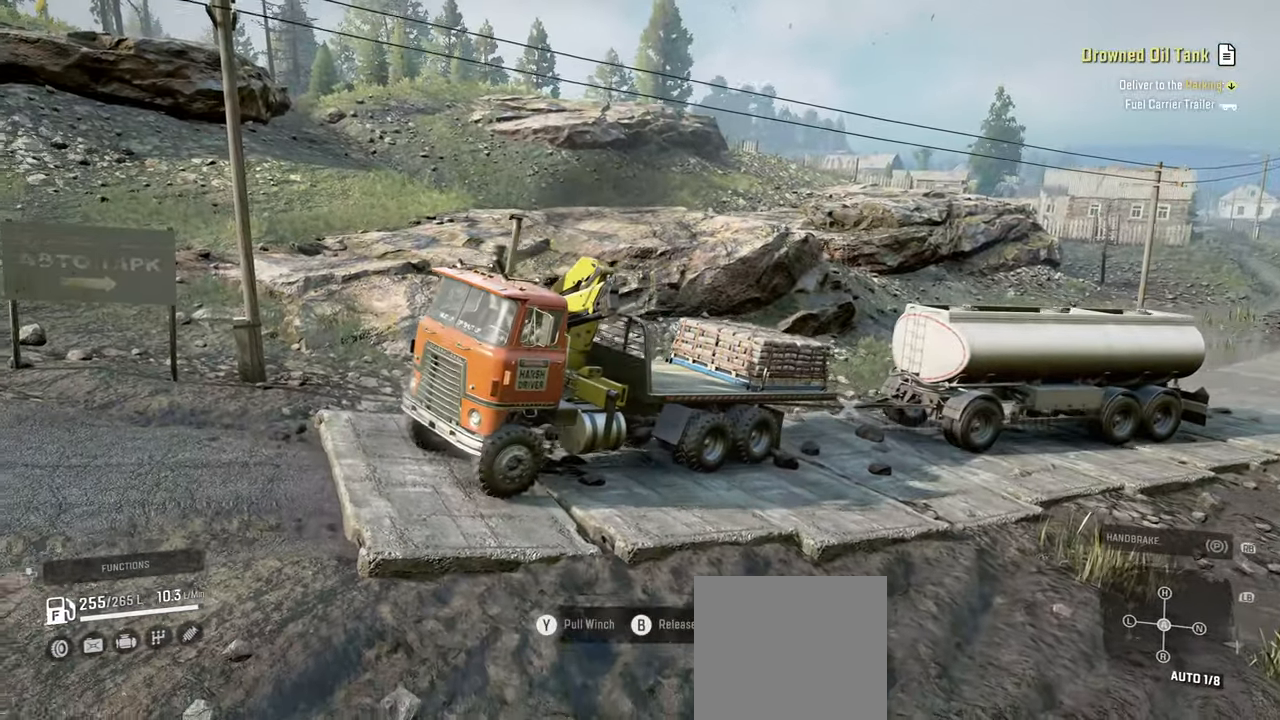
{"buttons": ["Y", "R2"], "left_stick": "center", "right_stick": "center", "events": [[317, "left_stick", "center"]]}
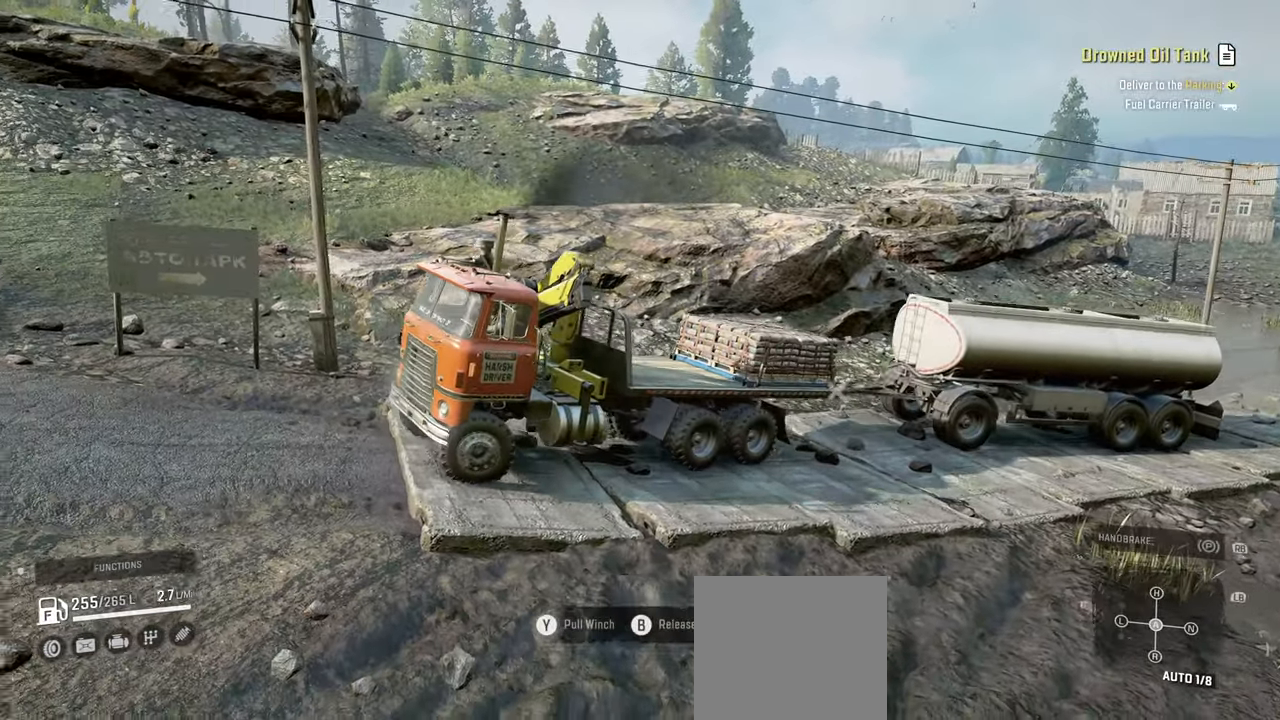
{"buttons": ["Y"], "left_stick": "center", "right_stick": "left", "events": [[367, "R2", "up"], [384, "right_stick", "left"]]}
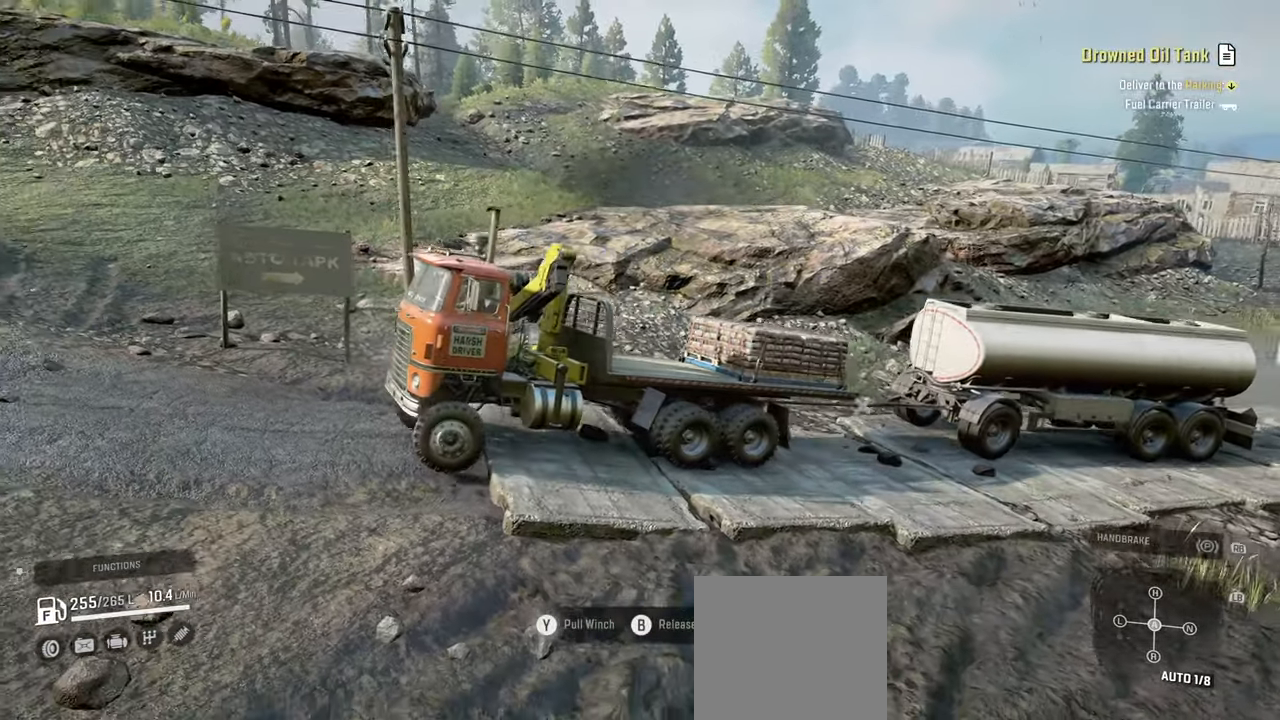
{"buttons": ["Y"], "left_stick": "center", "right_stick": "left", "events": [[67, "right_stick", "center"], [367, "right_stick", "left"]]}
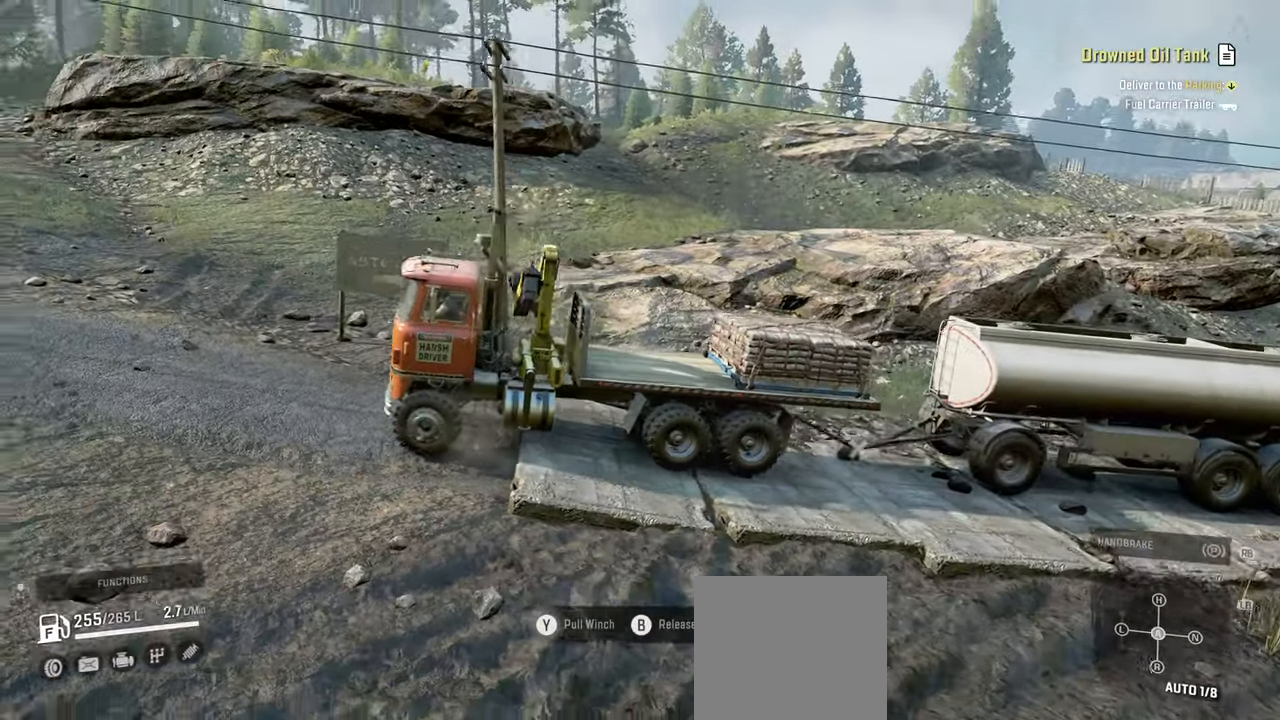
{"buttons": ["Y", "R2"], "left_stick": "center", "right_stick": "center", "events": [[150, "R2", "down"], [300, "right_stick", "center"]]}
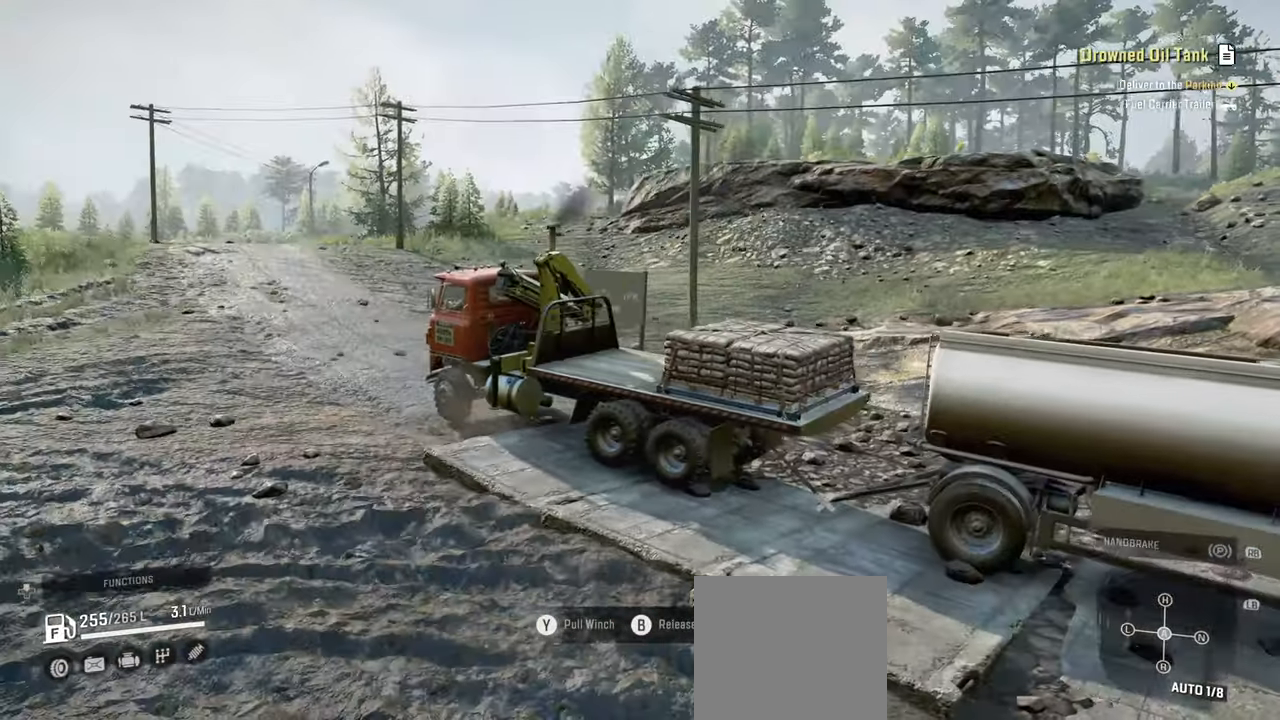
{"buttons": ["Y", "R2"], "left_stick": "center", "right_stick": "center", "events": [[184, "left_stick", "right"], [350, "left_stick", "center"]]}
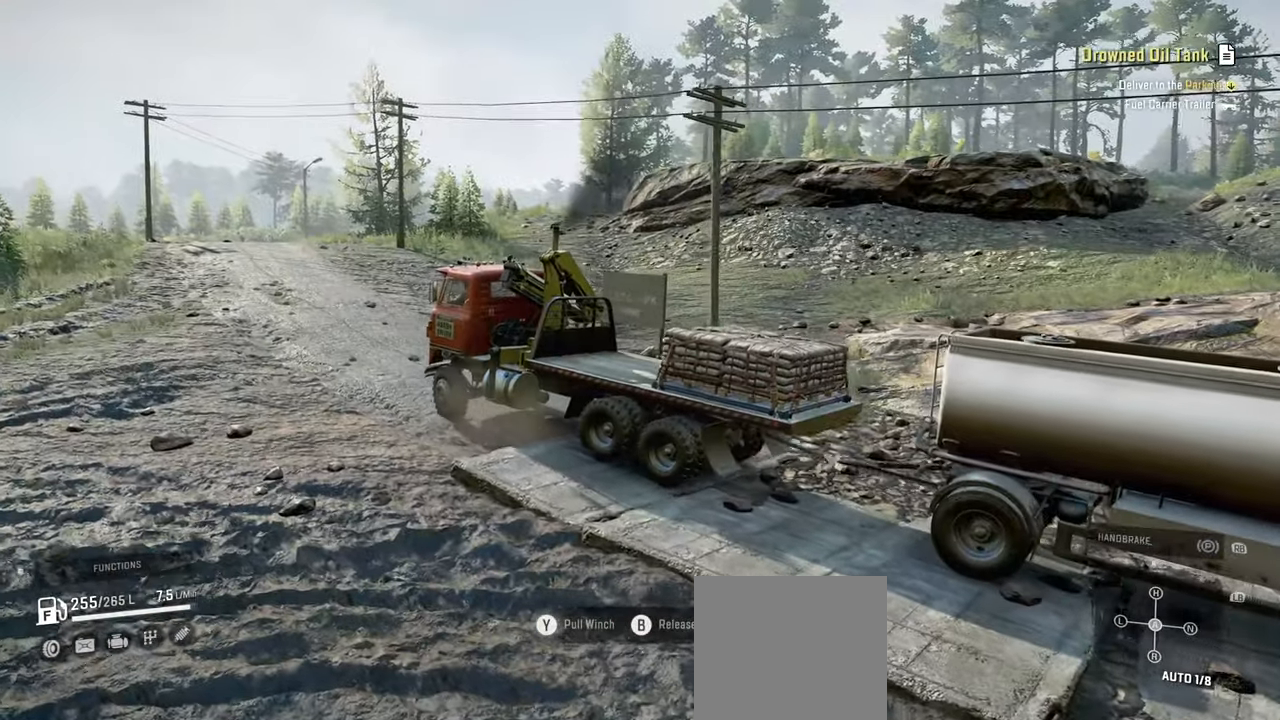
{"buttons": ["Y", "R2"], "left_stick": "center", "right_stick": "center", "events": [[117, "left_stick", "right"], [384, "left_stick", "center"]]}
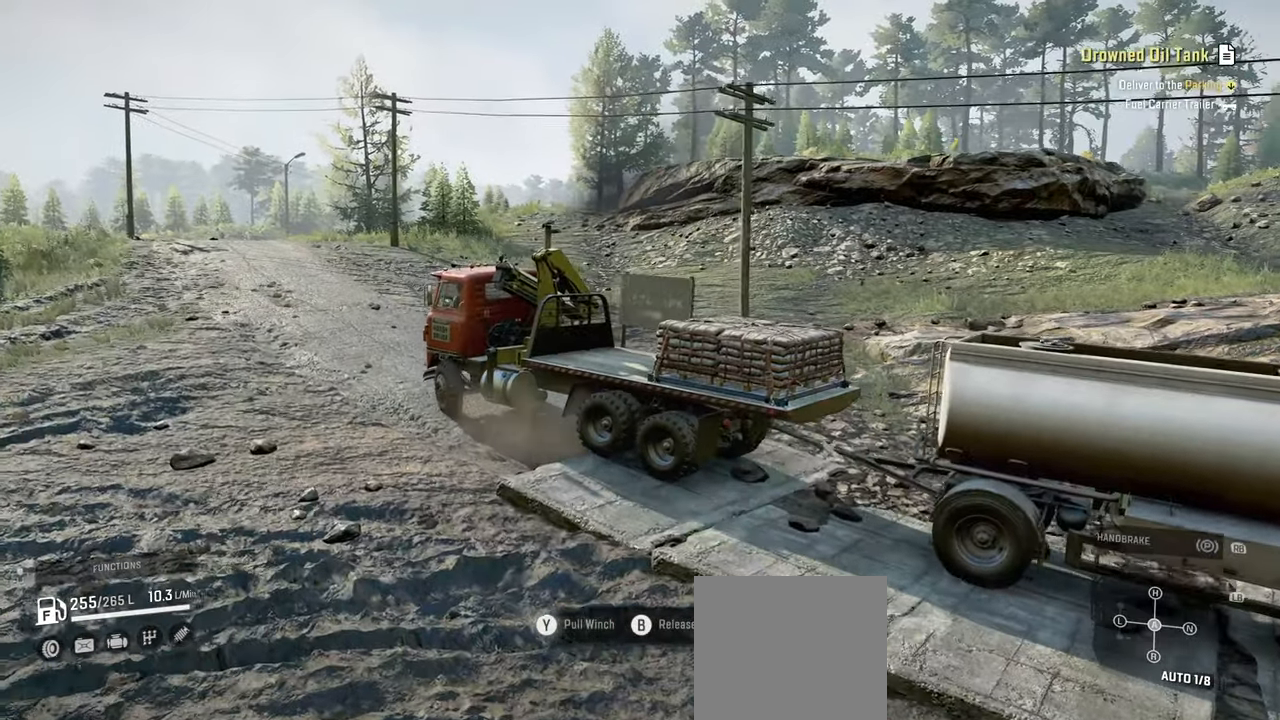
{"buttons": ["Y", "R2"], "left_stick": "center", "right_stick": "center", "events": []}
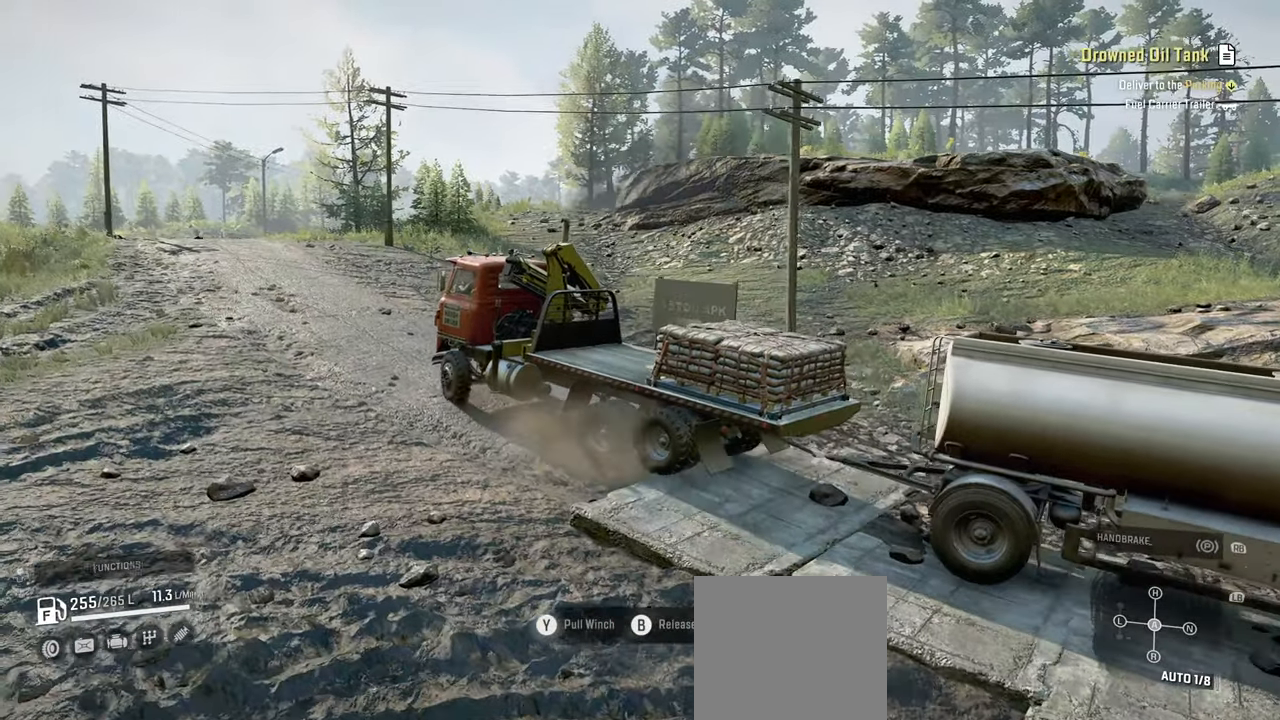
{"buttons": ["Y", "R2"], "left_stick": "left", "right_stick": "center", "events": [[400, "left_stick", "left"]]}
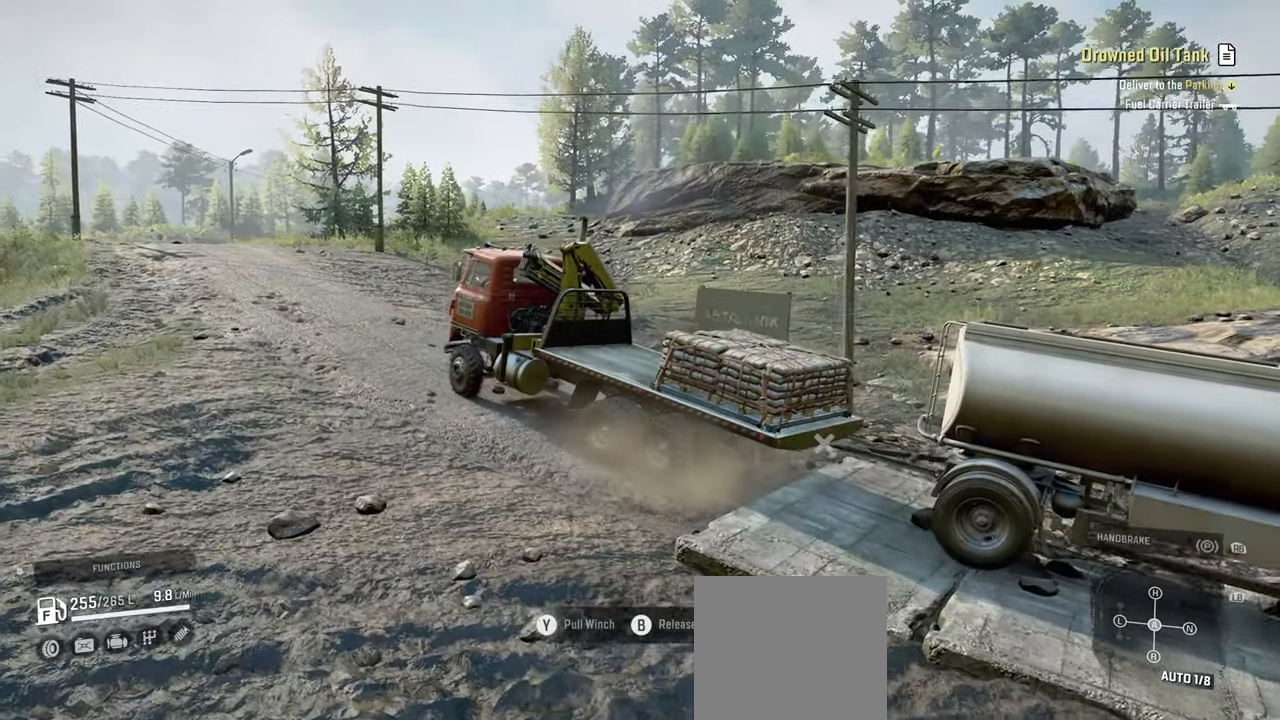
{"buttons": ["Y", "R2"], "left_stick": "left", "right_stick": "center", "events": [[67, "left_stick", "center"], [484, "left_stick", "left"]]}
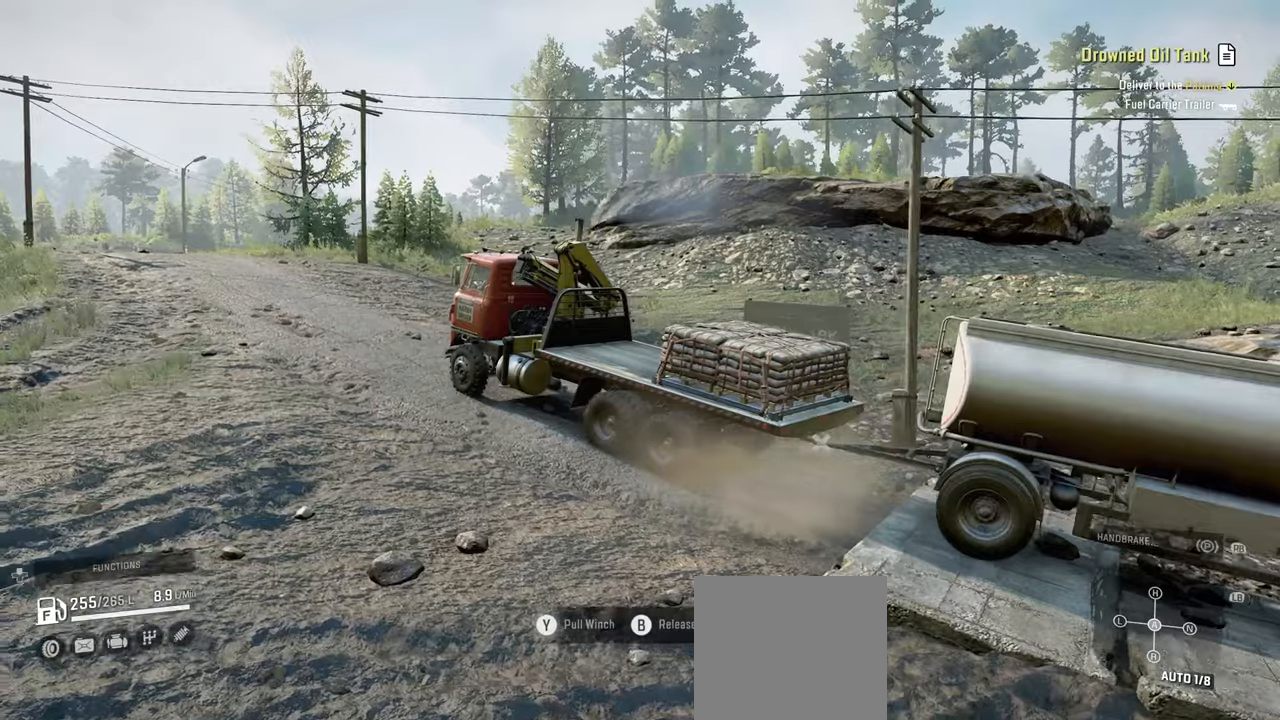
{"buttons": ["Y", "R2"], "left_stick": "center", "right_stick": "center", "events": [[150, "left_stick", "center"]]}
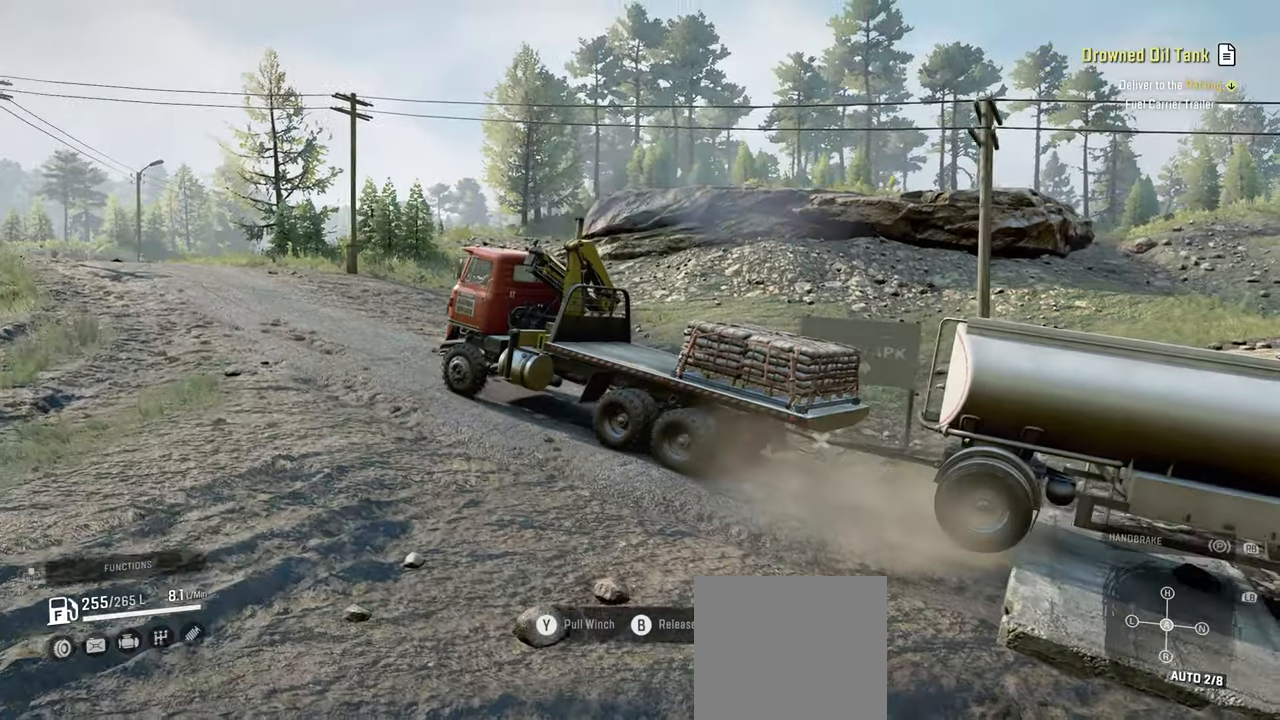
{"buttons": ["Y", "R2"], "left_stick": "center", "right_stick": "center", "events": []}
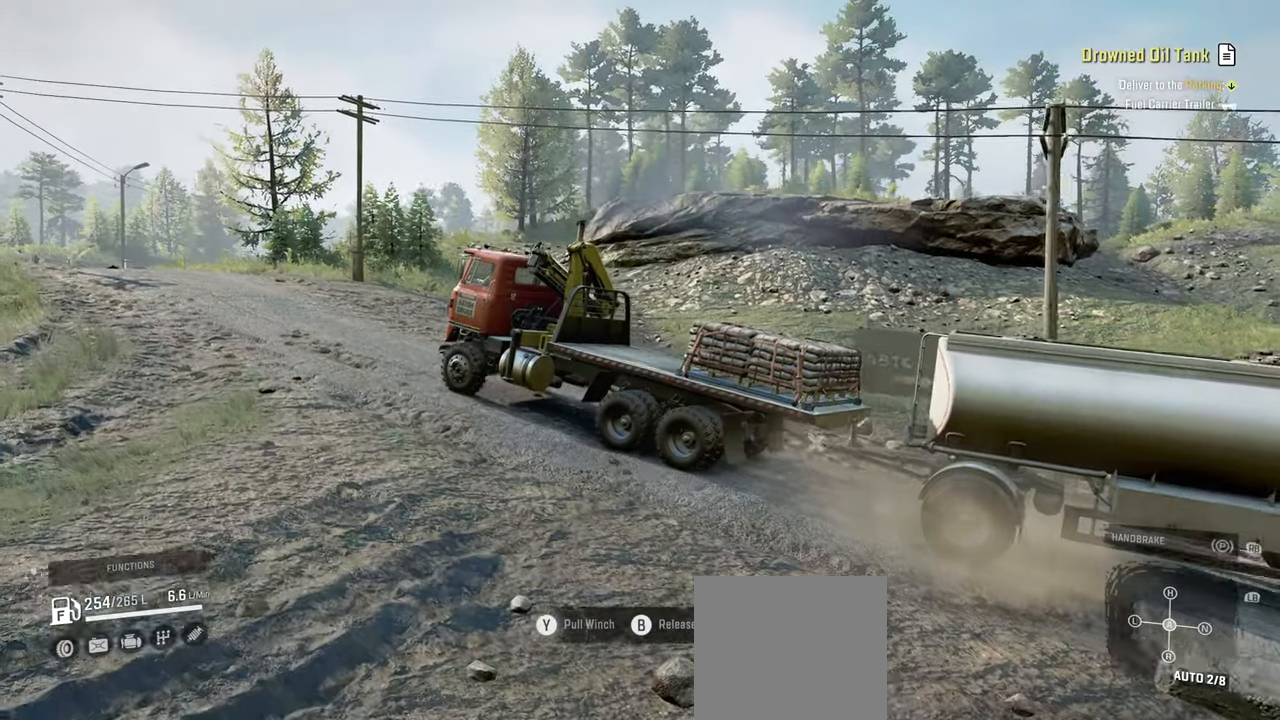
{"buttons": ["Y", "R2"], "left_stick": "center", "right_stick": "center", "events": []}
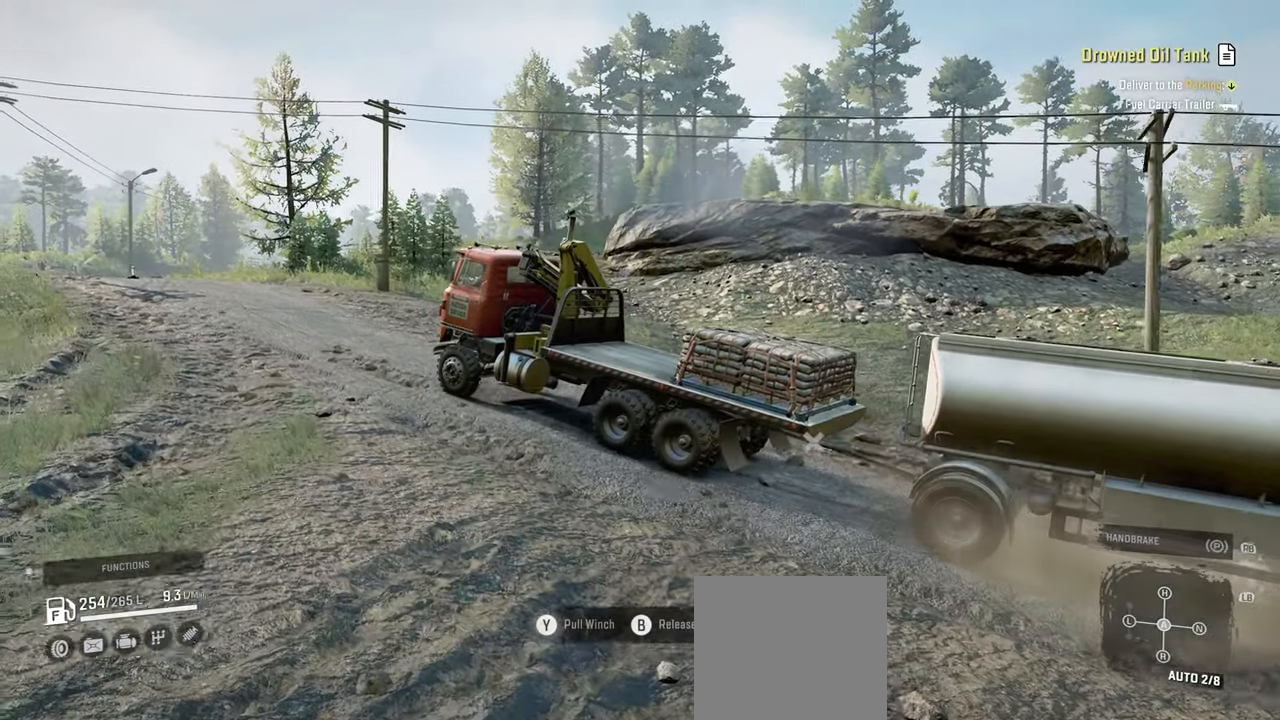
{"buttons": ["Y", "R2"], "left_stick": "center", "right_stick": "center", "events": [[300, "left_stick", "right"], [384, "left_stick", "center"]]}
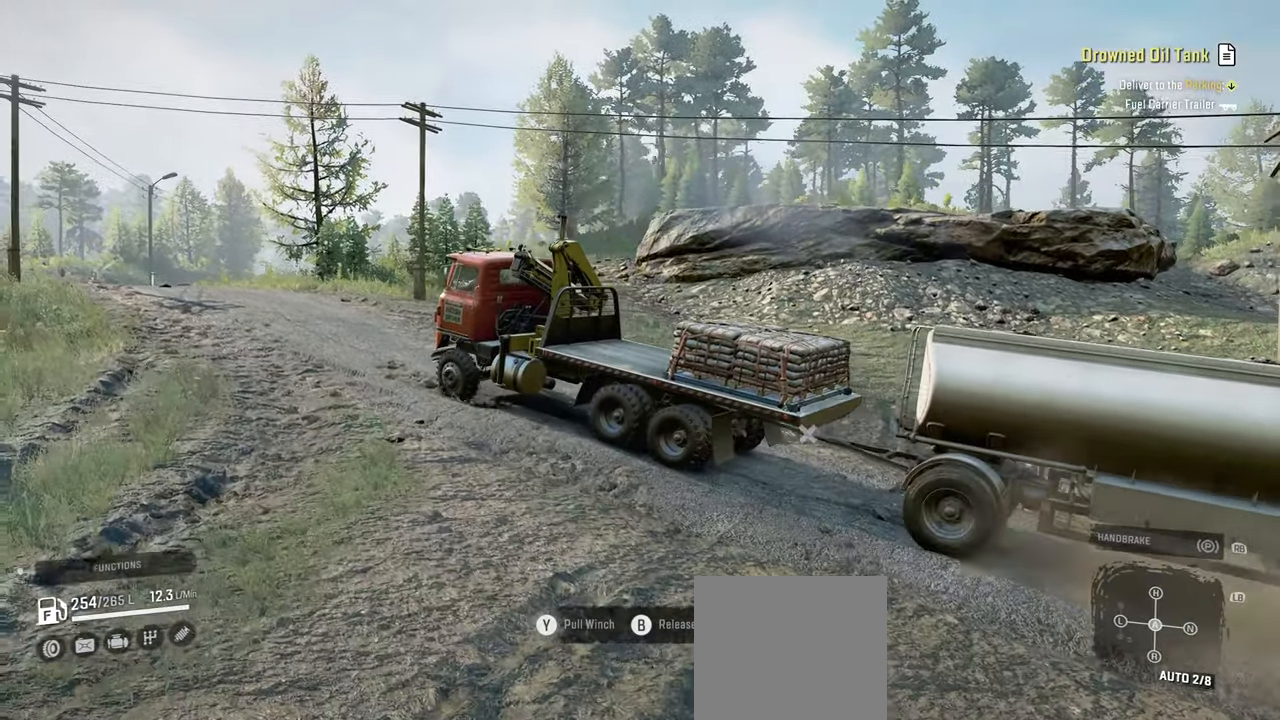
{"buttons": ["Y", "R2"], "left_stick": "center", "right_stick": "center", "events": [[167, "left_stick", "right"], [384, "left_stick", "center"]]}
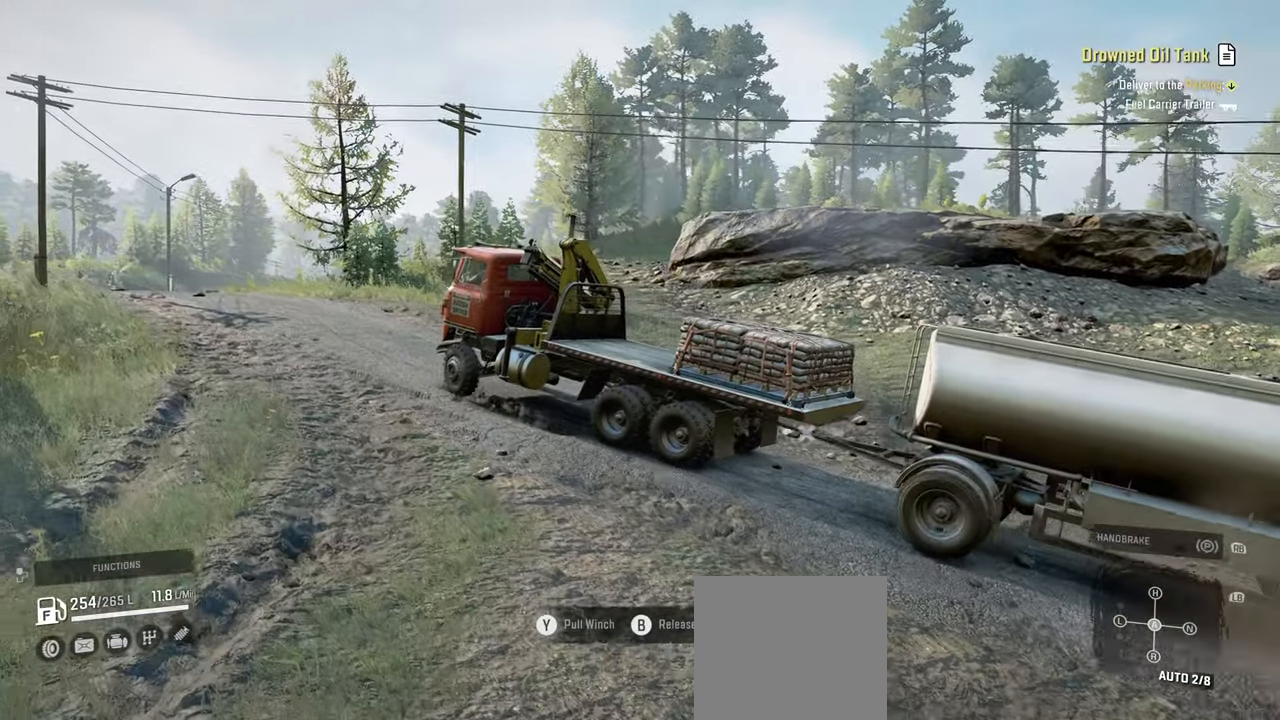
{"buttons": ["Y", "R2"], "left_stick": "center", "right_stick": "center", "events": [[217, "left_stick", "right"], [350, "left_stick", "center"]]}
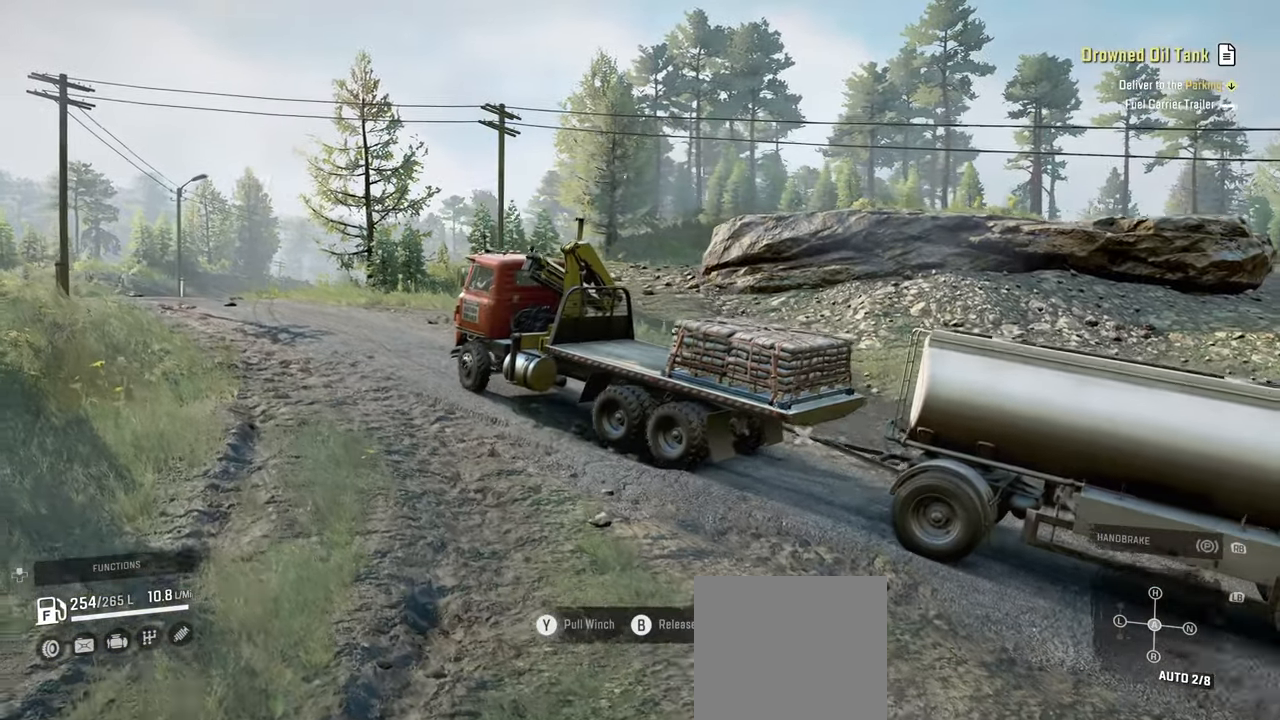
{"buttons": ["R2"], "left_stick": "center", "right_stick": "down-left", "events": [[134, "Y", "up"], [484, "right_stick", "down-left"]]}
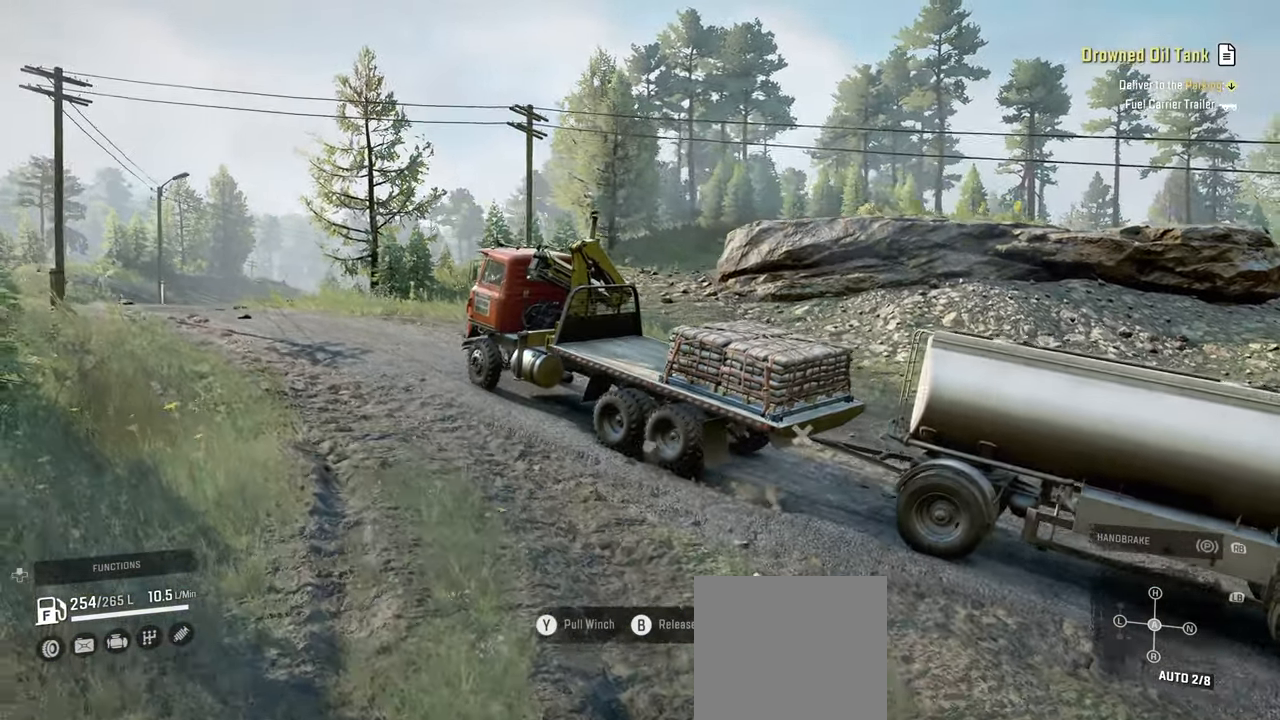
{"buttons": ["R2"], "left_stick": "center", "right_stick": "up", "events": [[234, "right_stick", "center"], [367, "L1", "down"], [384, "right_stick", "up"], [500, "L1", "up"]]}
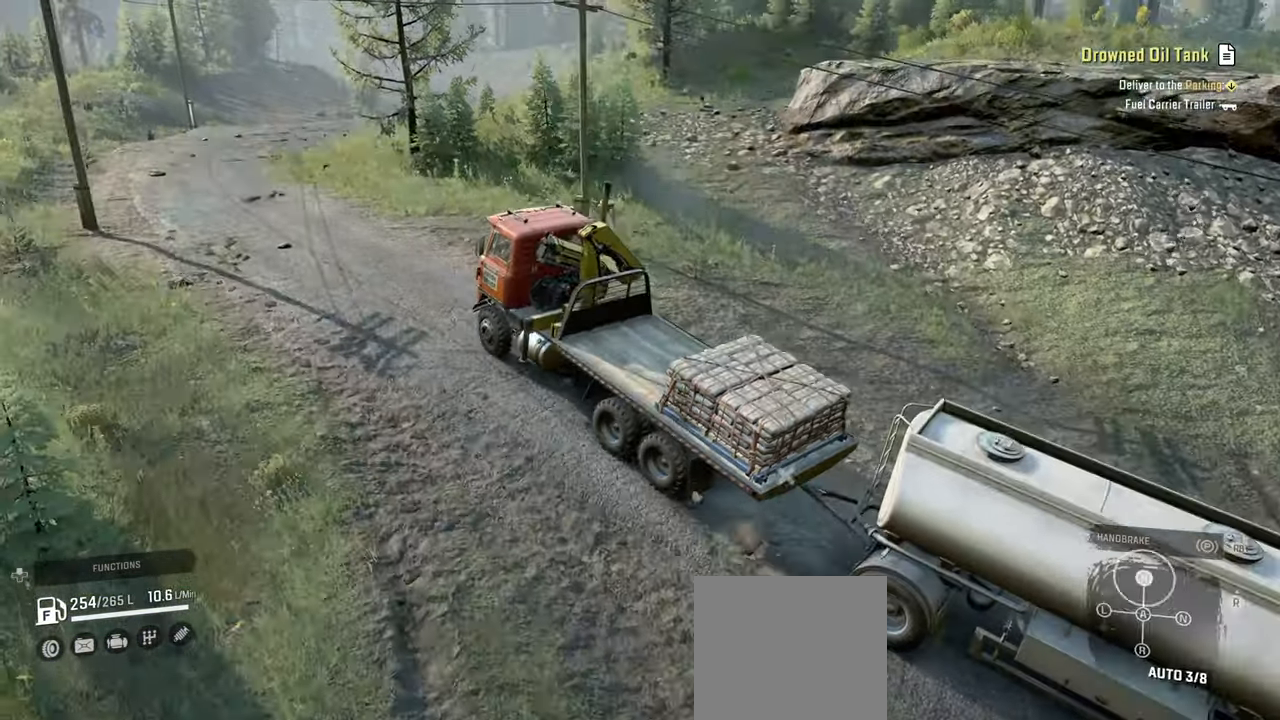
{"buttons": ["R2"], "left_stick": "center", "right_stick": "center", "events": [[17, "right_stick", "center"], [34, "left_stick", "left"], [200, "right_stick", "left"], [384, "left_stick", "center"], [400, "right_stick", "center"]]}
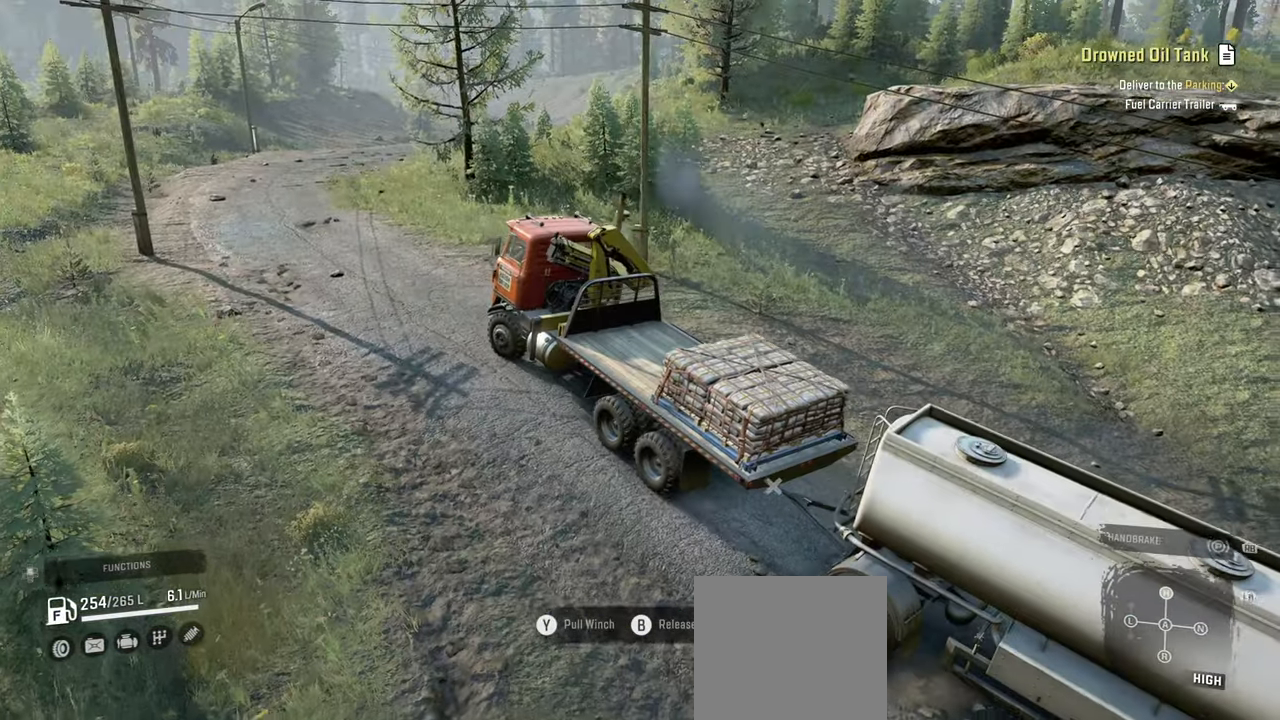
{"buttons": ["R2"], "left_stick": "center", "right_stick": "center", "events": [[234, "left_stick", "right"], [467, "left_stick", "center"]]}
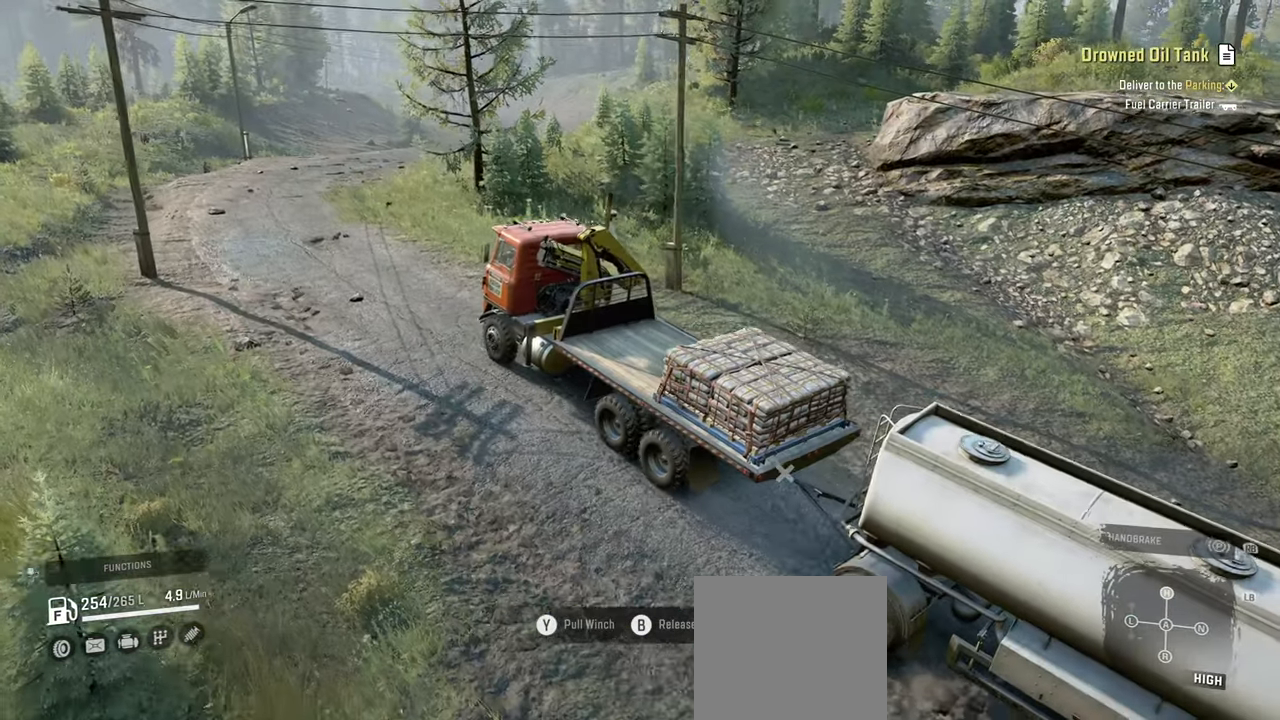
{"buttons": ["R2"], "left_stick": "center", "right_stick": "center", "events": [[167, "left_stick", "left"], [317, "left_stick", "center"]]}
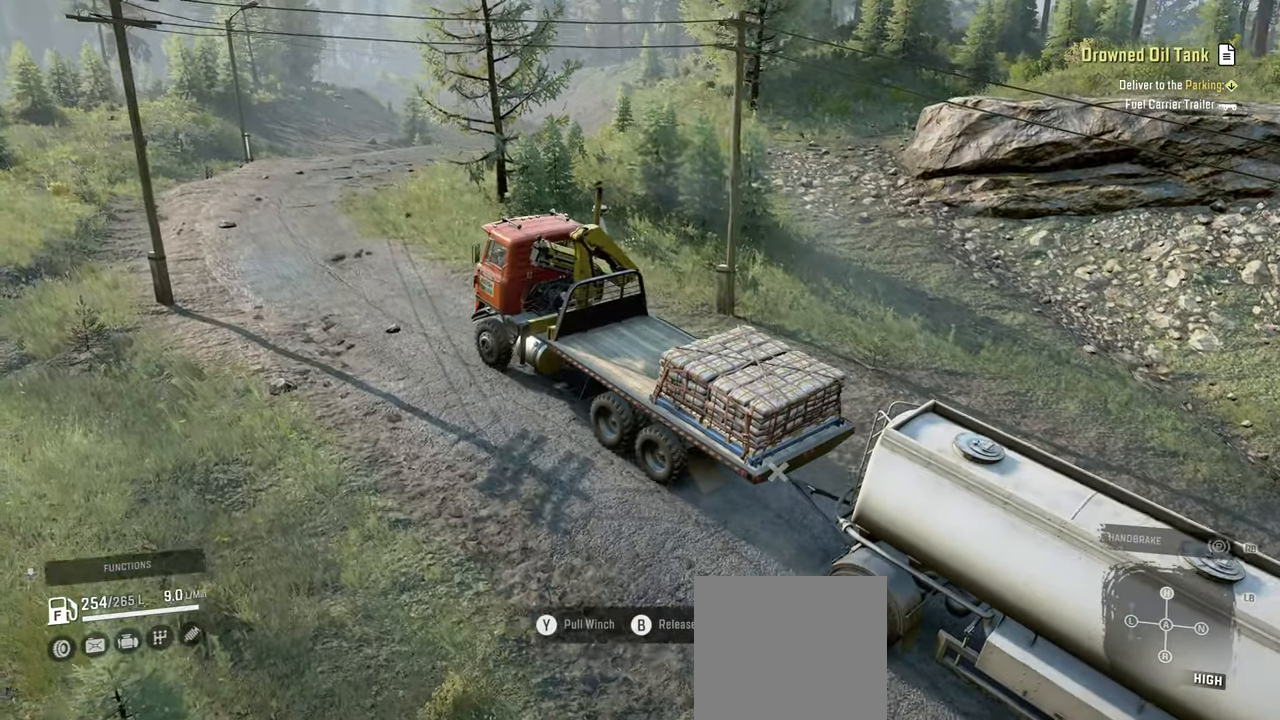
{"buttons": ["R2"], "left_stick": "right", "right_stick": "center", "events": [[17, "left_stick", "right"], [200, "left_stick", "center"], [384, "left_stick", "right"]]}